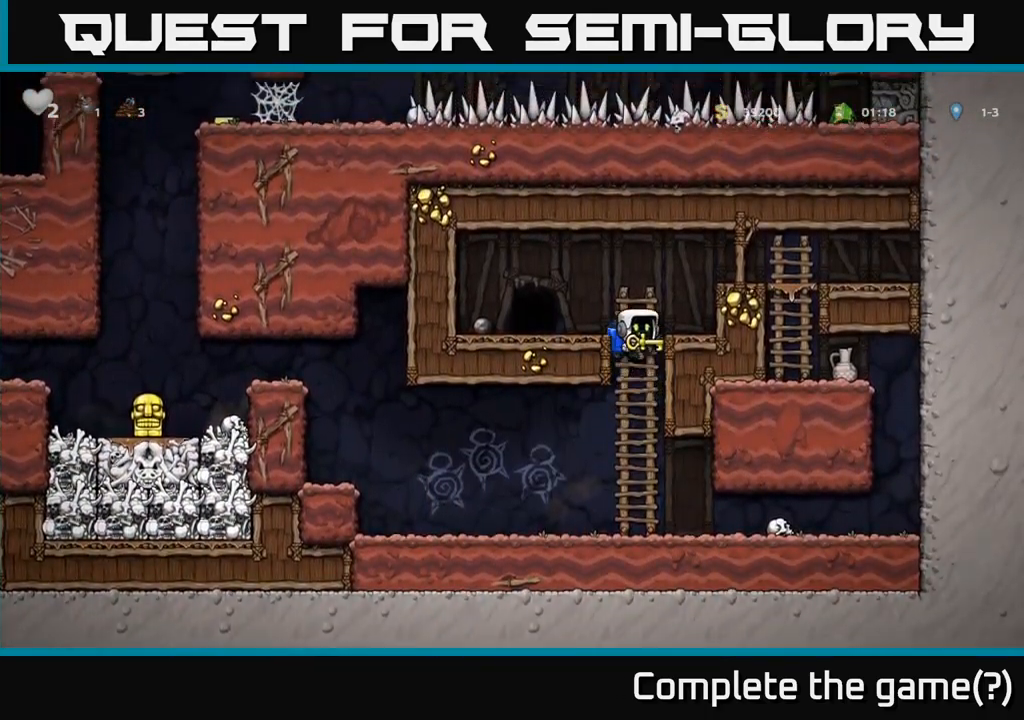
Gameplay with a controller (Xbox layout); each line is a JSON object with the inputs held at the frame after it. "events" lists button and stick changes between this image and that frame as [ms after this image, input, new state], when the widget could be followed in between. Not read: right_stick.
{"buttons": [], "left_stick": "center", "events": [[100, "A", "up"], [150, "left_stick", "left"], [350, "left_stick", "center"], [383, "L2", "down"], [467, "L2", "up"]]}
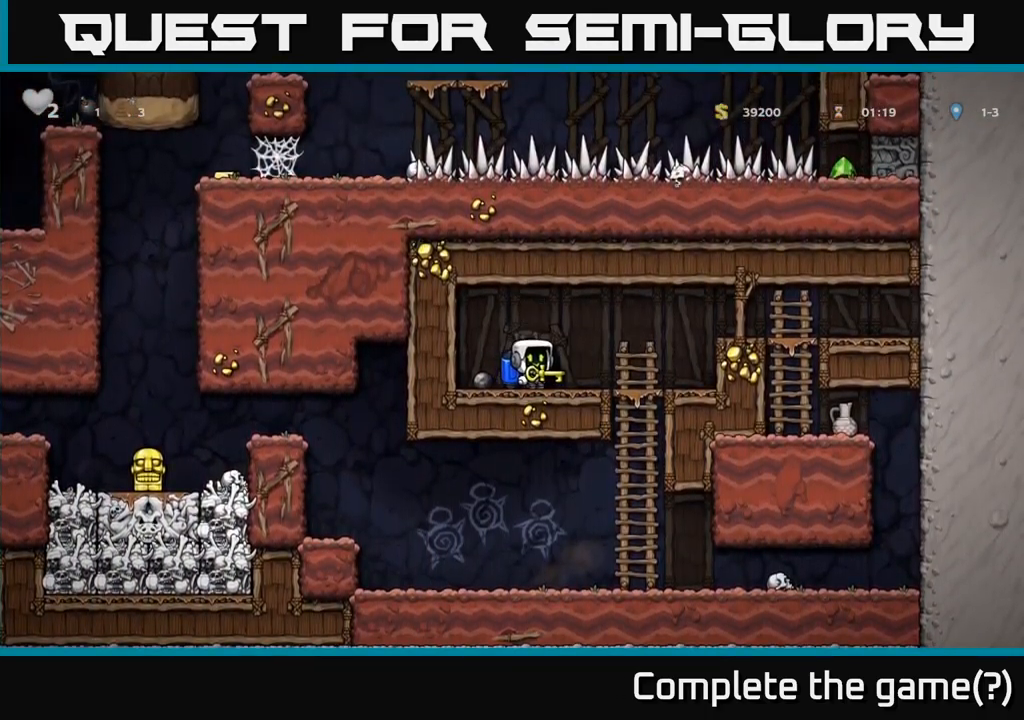
{"buttons": ["L2"], "left_stick": "center", "events": [[50, "L2", "down"], [133, "L2", "up"], [217, "L2", "down"], [317, "L2", "up"], [417, "L2", "down"]]}
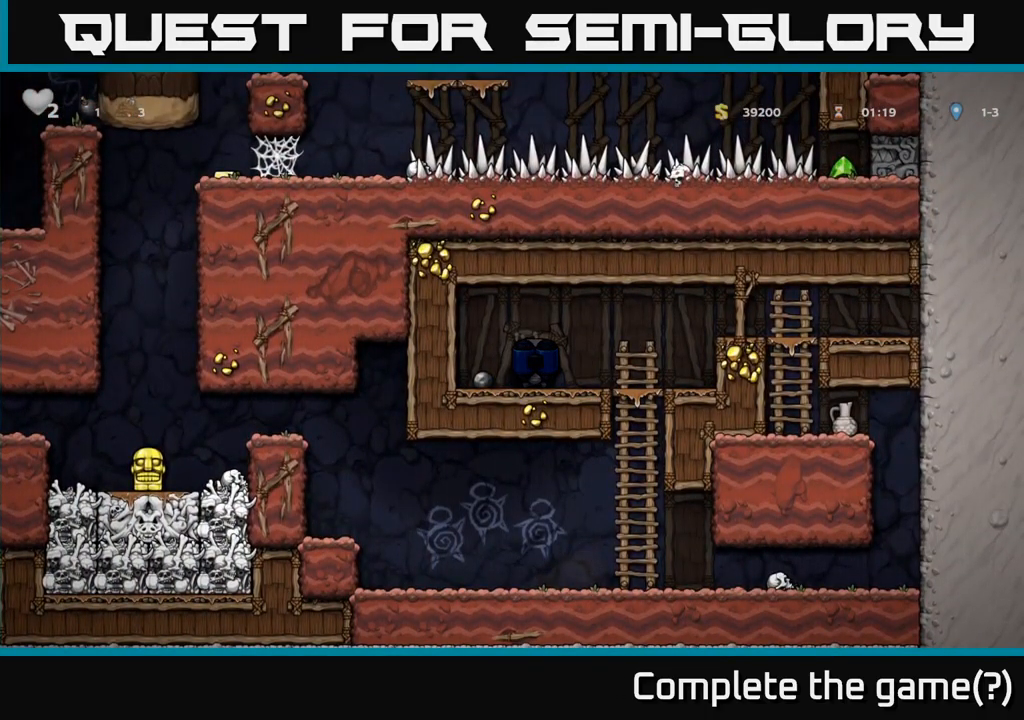
{"buttons": [], "left_stick": "center", "events": [[17, "L2", "up"]]}
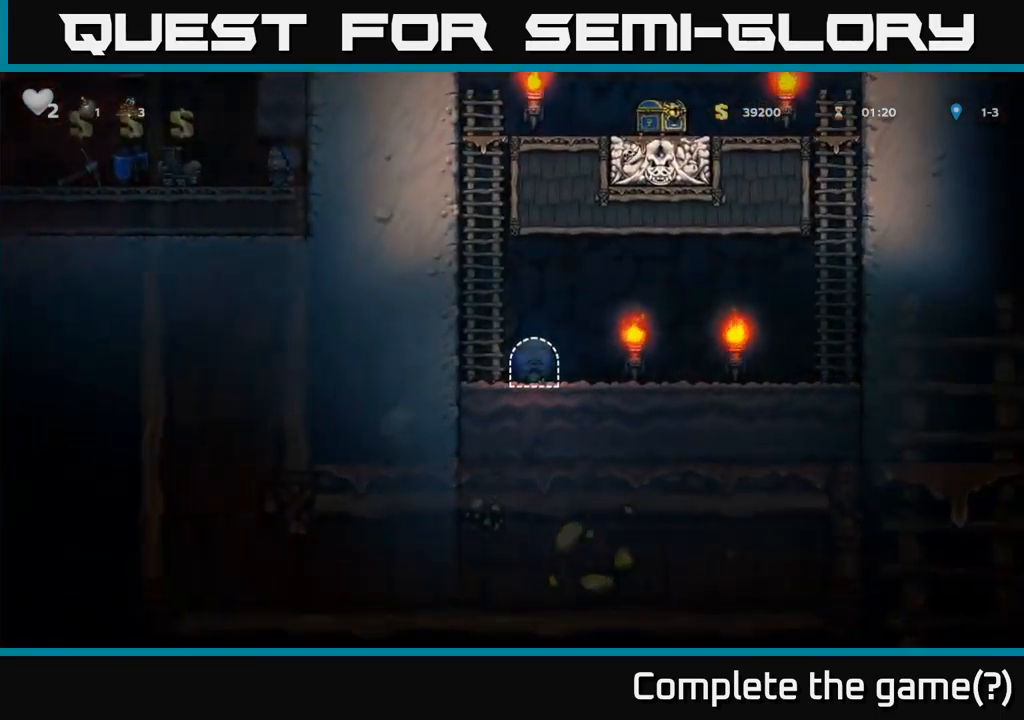
{"buttons": [], "left_stick": "center", "events": [[367, "A", "down"], [467, "A", "up"]]}
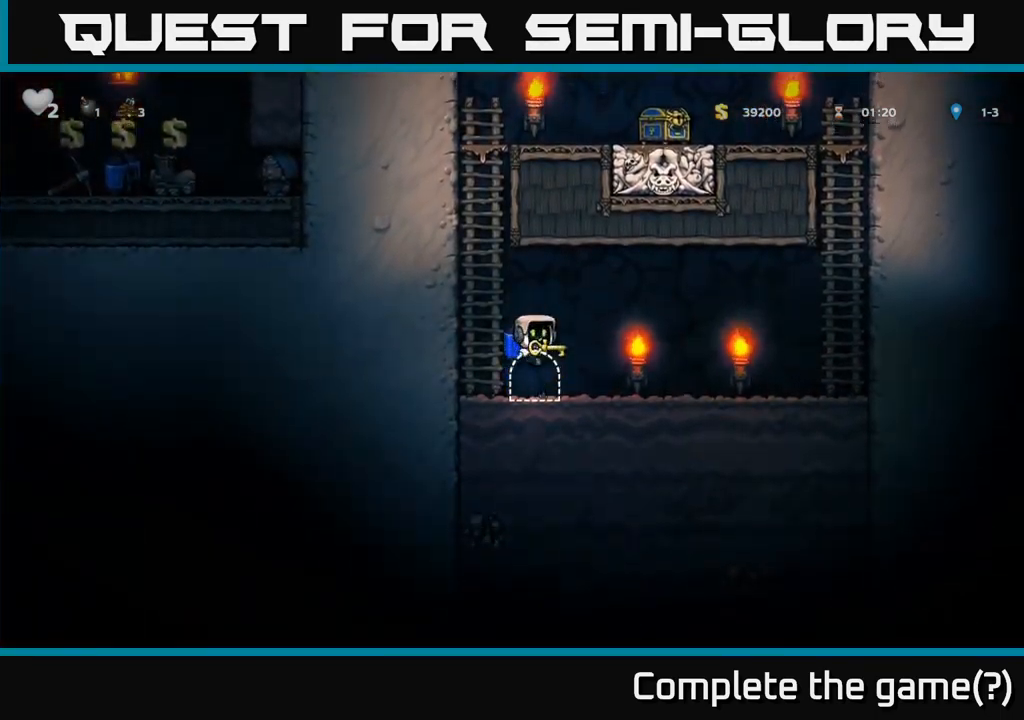
{"buttons": ["A"], "left_stick": "center", "events": [[17, "A", "down"], [50, "left_stick", "left"], [233, "left_stick", "center"]]}
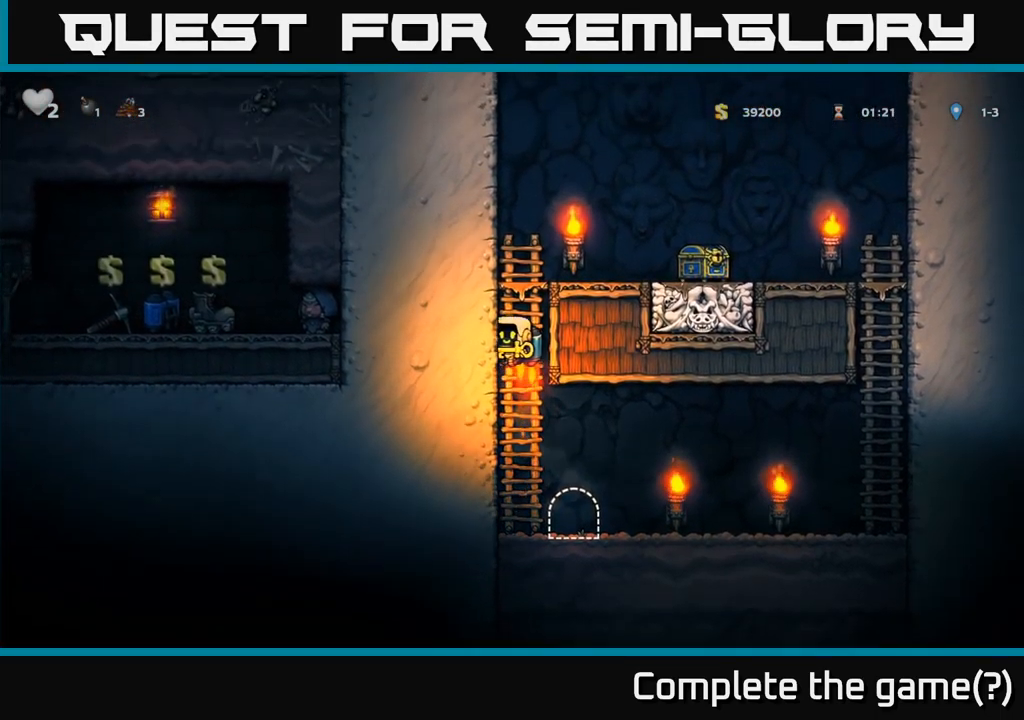
{"buttons": [], "left_stick": "right", "events": [[200, "left_stick", "right"], [300, "A", "up"]]}
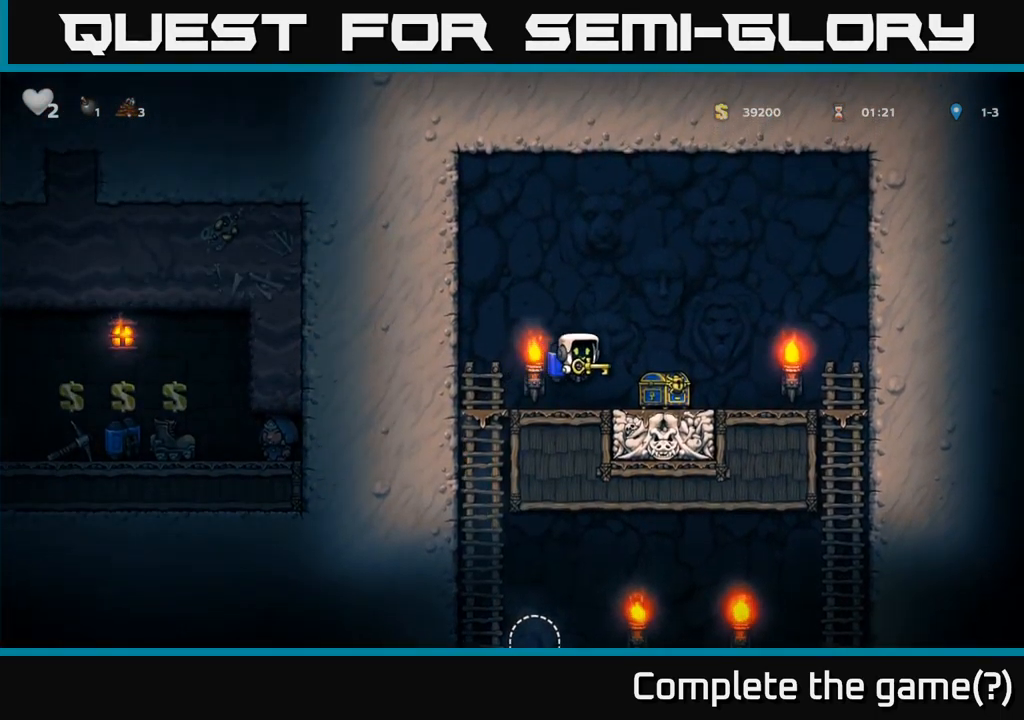
{"buttons": [], "left_stick": "up-left", "events": [[233, "A", "down"], [250, "left_stick", "left"], [283, "A", "up"], [450, "left_stick", "up-left"]]}
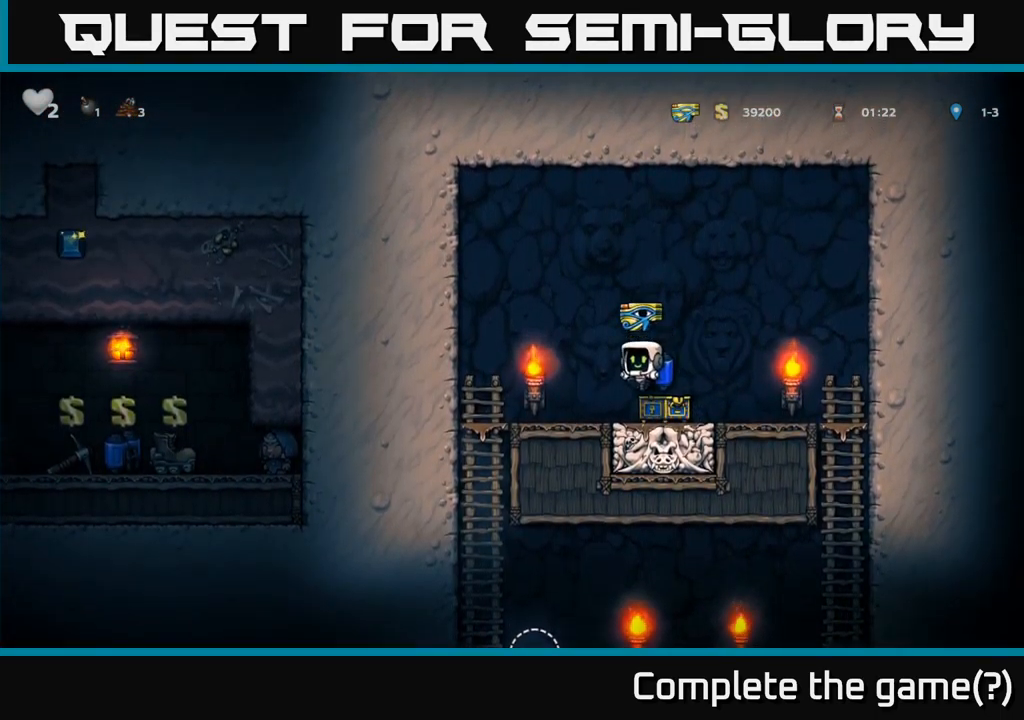
{"buttons": [], "left_stick": "down", "events": [[100, "left_stick", "left"], [433, "A", "down"], [433, "left_stick", "down"], [500, "A", "up"]]}
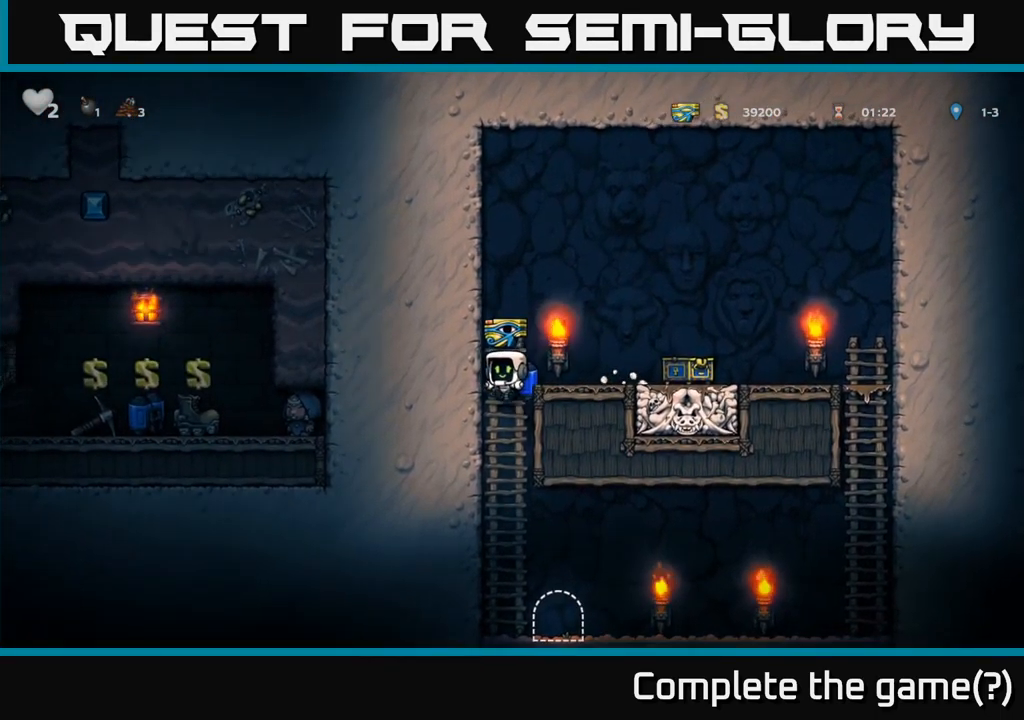
{"buttons": [], "left_stick": "center", "events": [[117, "left_stick", "center"], [233, "left_stick", "right"], [400, "left_stick", "center"], [417, "L2", "down"], [500, "L2", "up"]]}
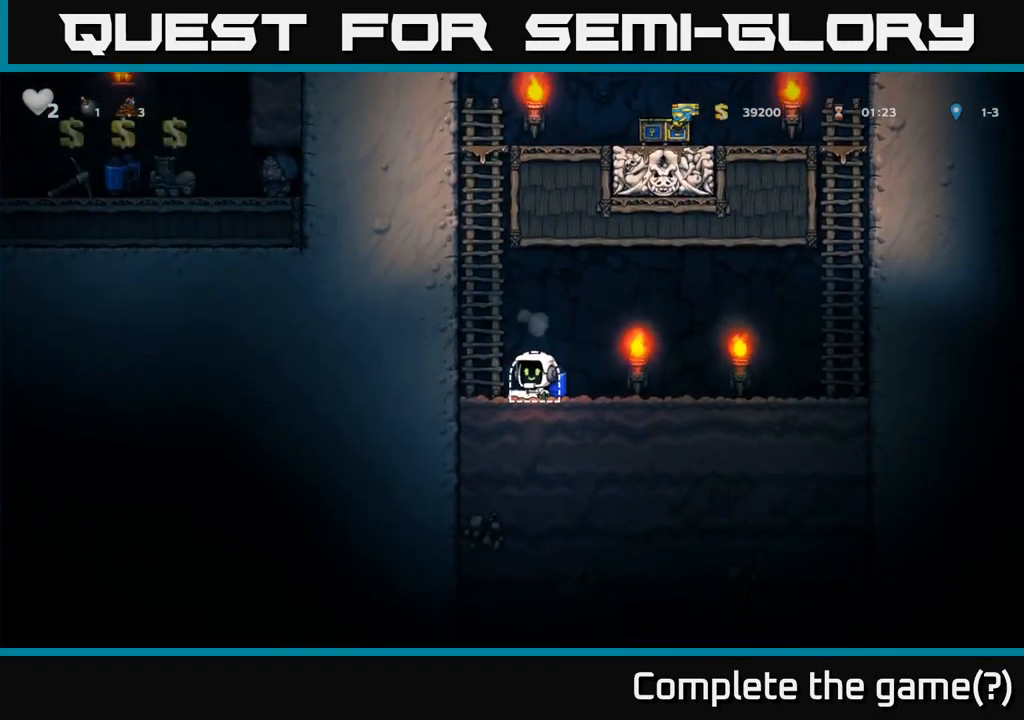
{"buttons": [], "left_stick": "center", "events": [[83, "L2", "down"], [183, "L2", "up"], [317, "L2", "down"], [450, "L2", "up"]]}
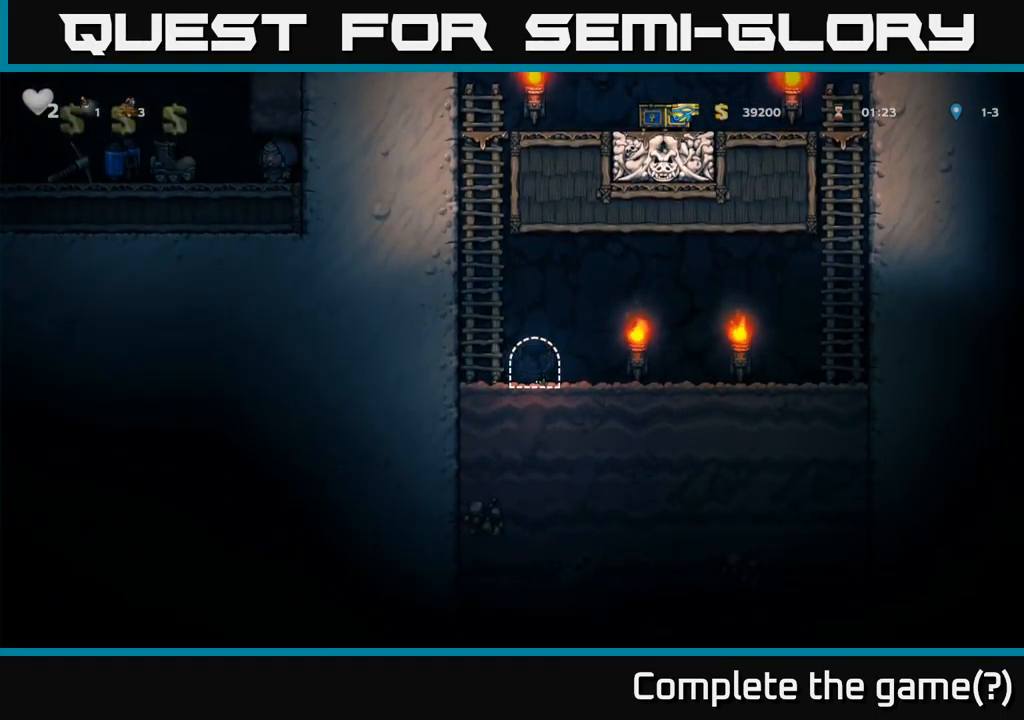
{"buttons": [], "left_stick": "center", "events": []}
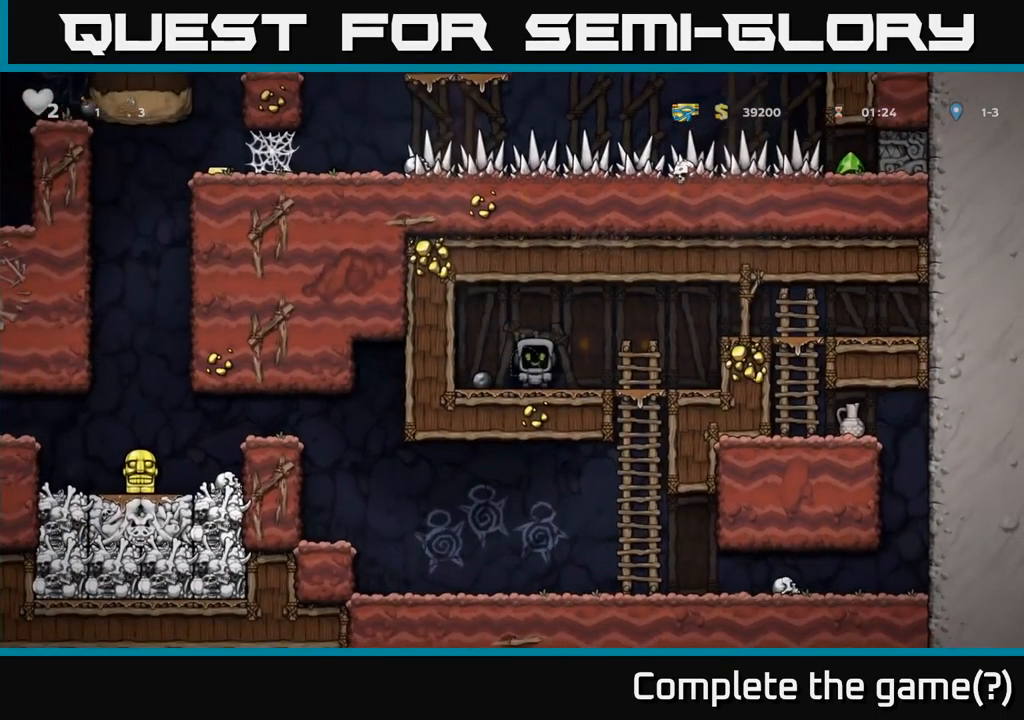
{"buttons": [], "left_stick": "right", "events": [[250, "left_stick", "right"]]}
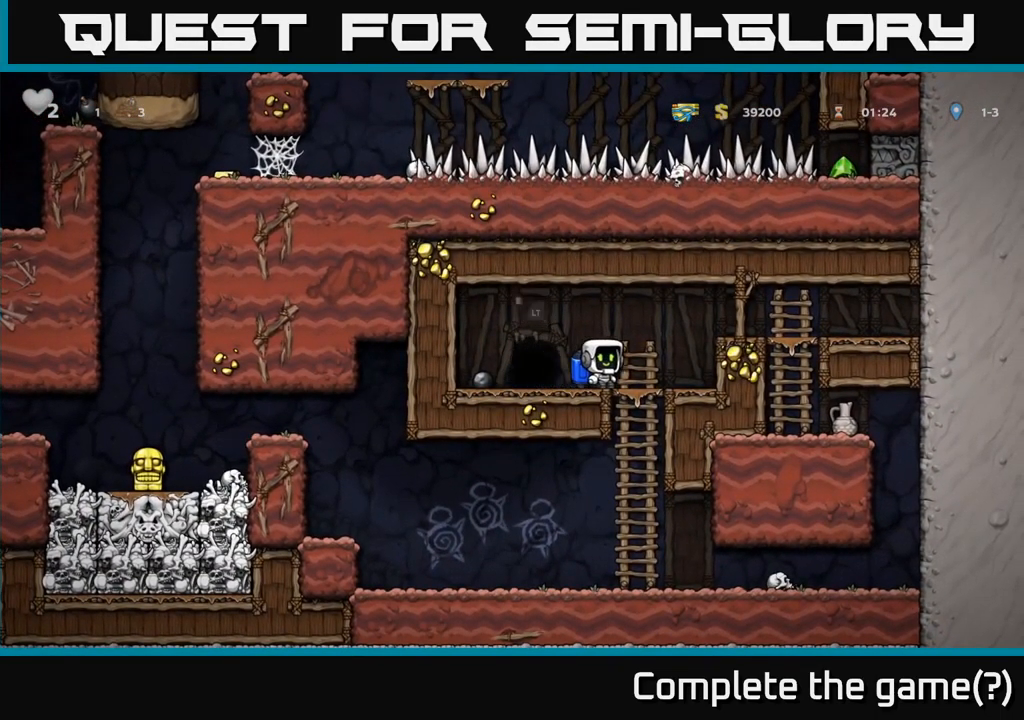
{"buttons": [], "left_stick": "center", "events": [[33, "left_stick", "down"], [100, "A", "down"], [200, "A", "up"], [284, "left_stick", "center"]]}
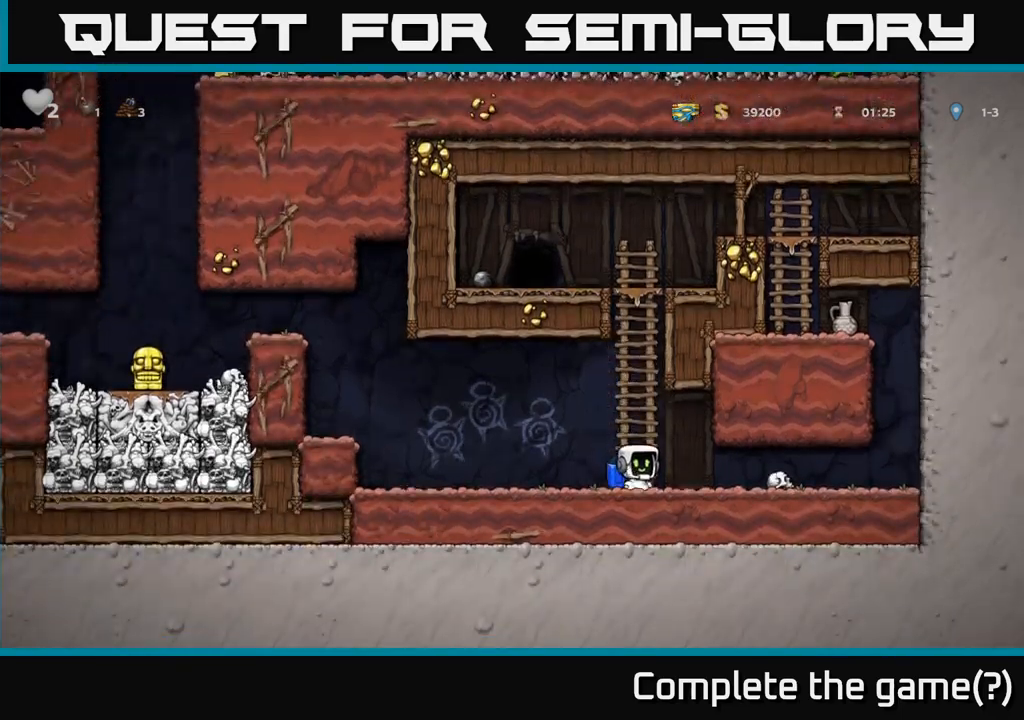
{"buttons": ["A"], "left_stick": "left", "events": [[50, "left_stick", "left"], [217, "A", "down"], [300, "A", "up"], [384, "A", "down"]]}
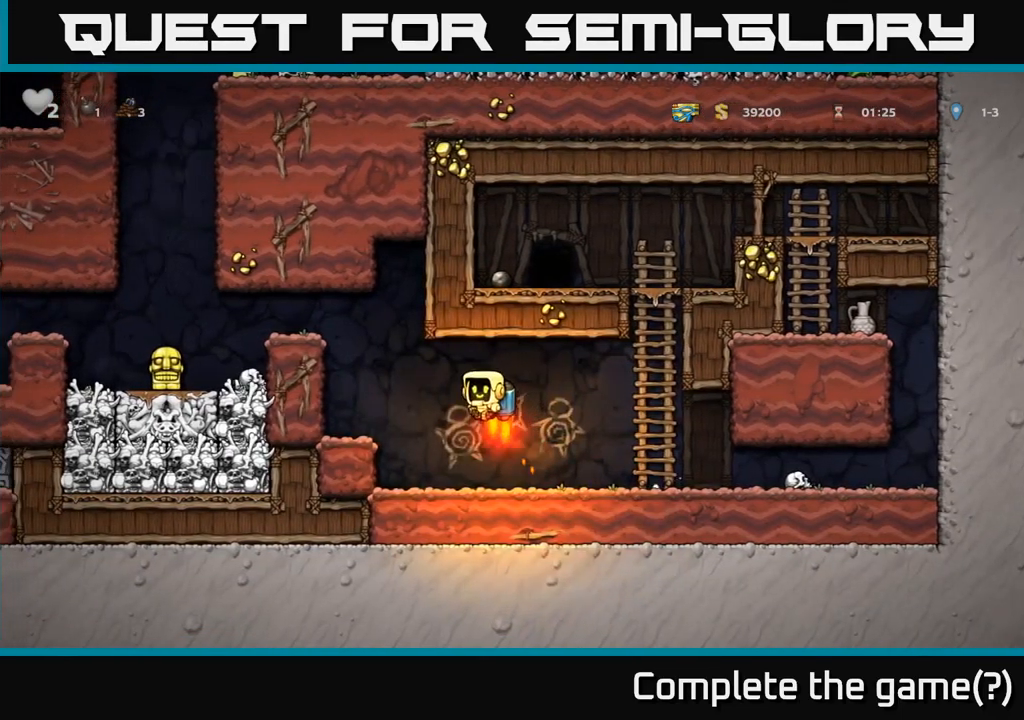
{"buttons": [], "left_stick": "left", "events": [[17, "A", "up"], [67, "A", "down"], [284, "A", "up"]]}
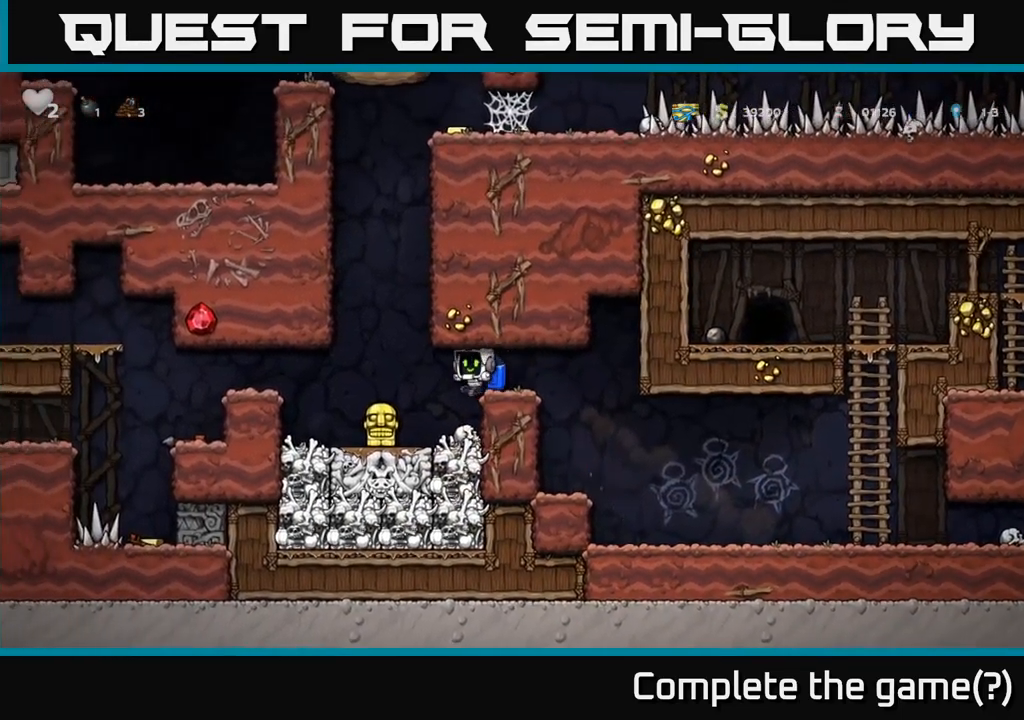
{"buttons": ["A"], "left_stick": "center", "events": [[167, "left_stick", "center"], [300, "A", "down"], [384, "A", "up"], [450, "A", "down"]]}
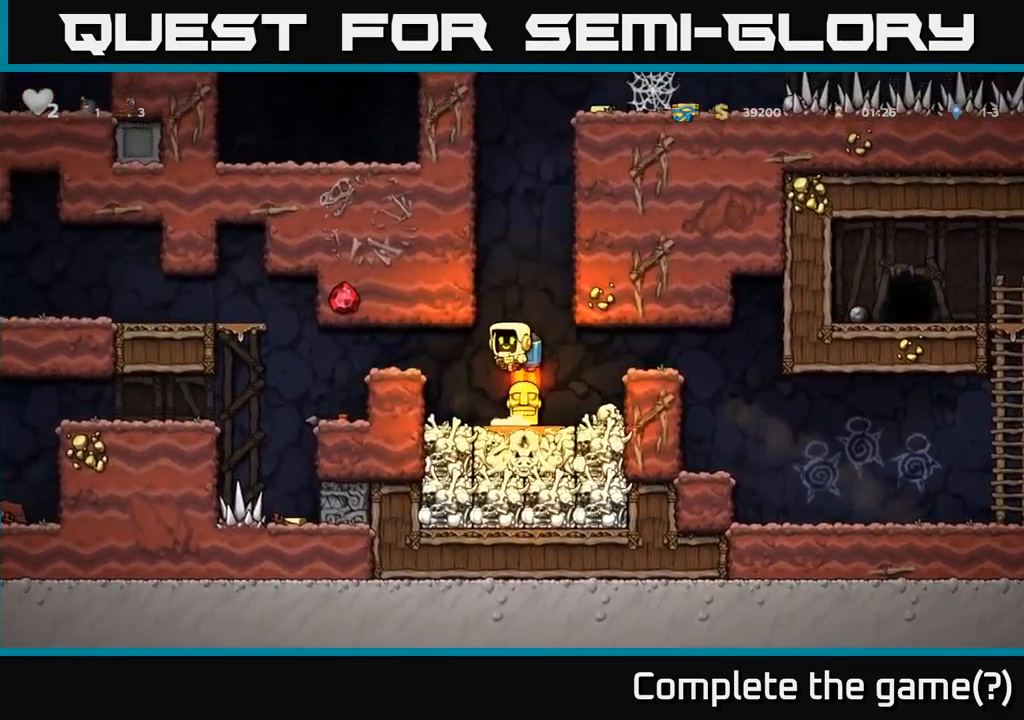
{"buttons": ["A"], "left_stick": "center", "events": []}
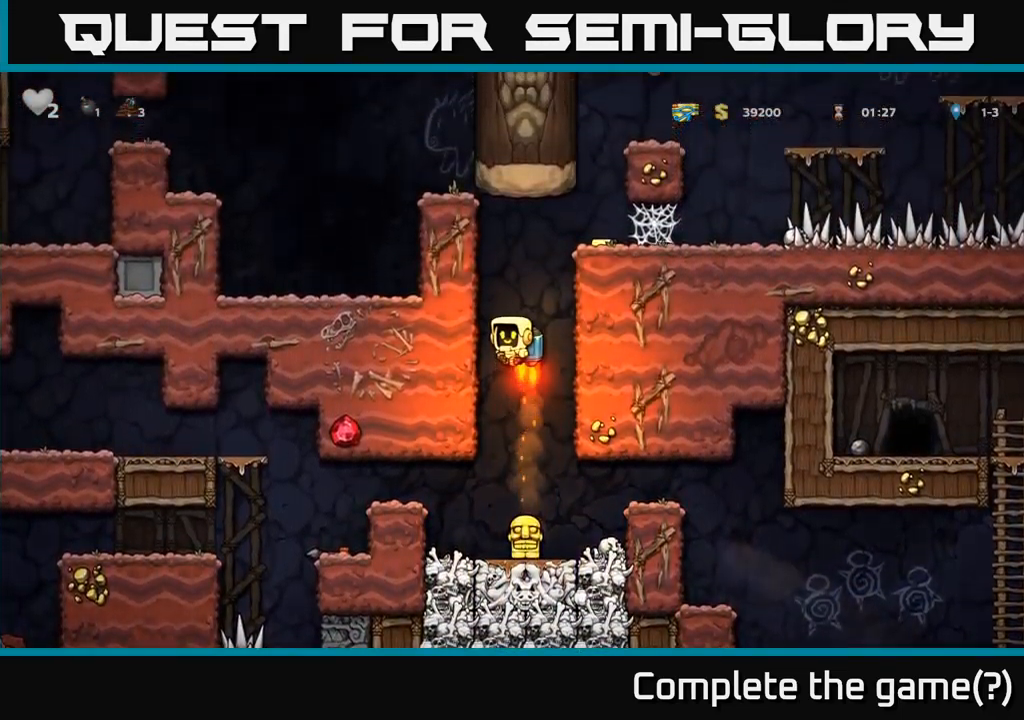
{"buttons": [], "left_stick": "right", "events": [[117, "left_stick", "right"], [417, "A", "up"]]}
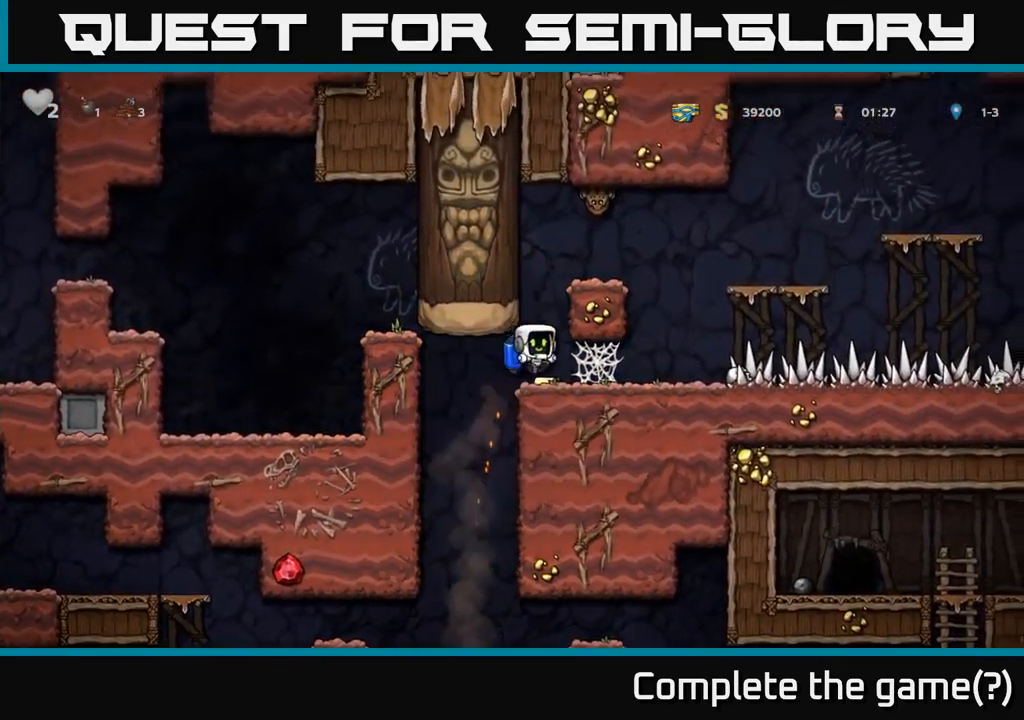
{"buttons": [], "left_stick": "right", "events": [[17, "left_stick", "center"], [467, "left_stick", "right"]]}
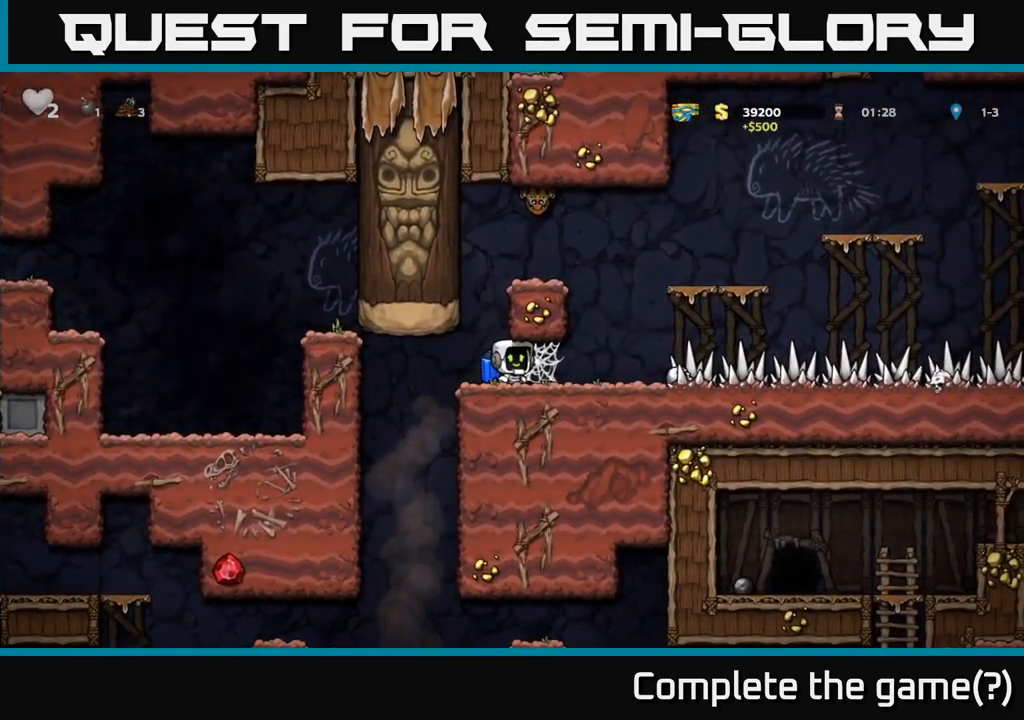
{"buttons": [], "left_stick": "right", "events": []}
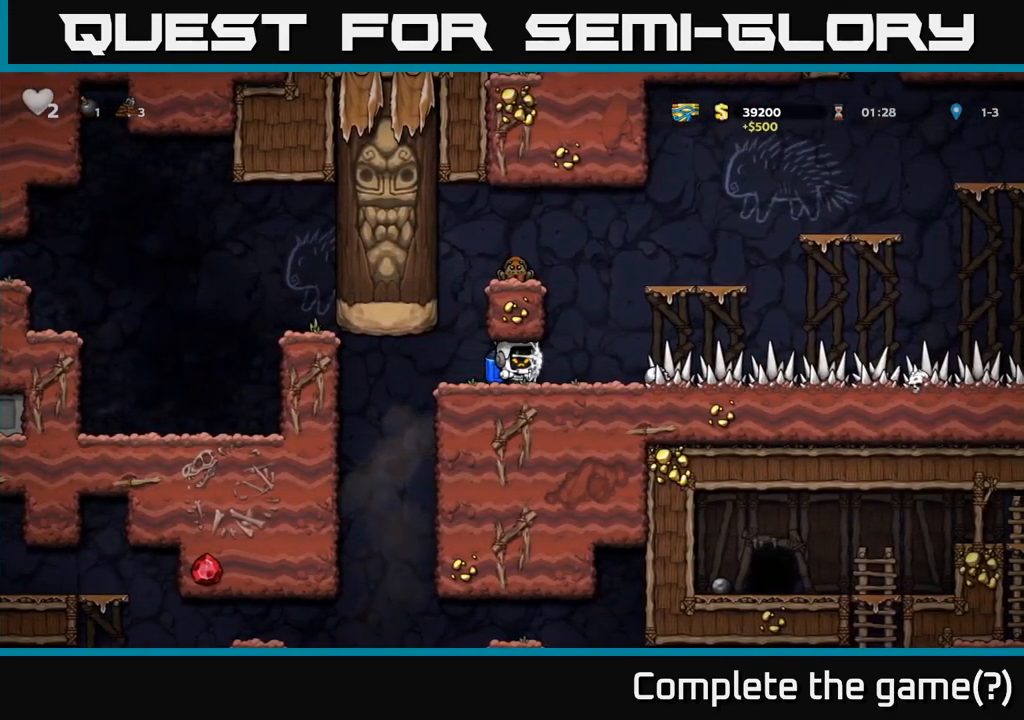
{"buttons": [], "left_stick": "right", "events": [[367, "left_stick", "center"], [500, "left_stick", "right"]]}
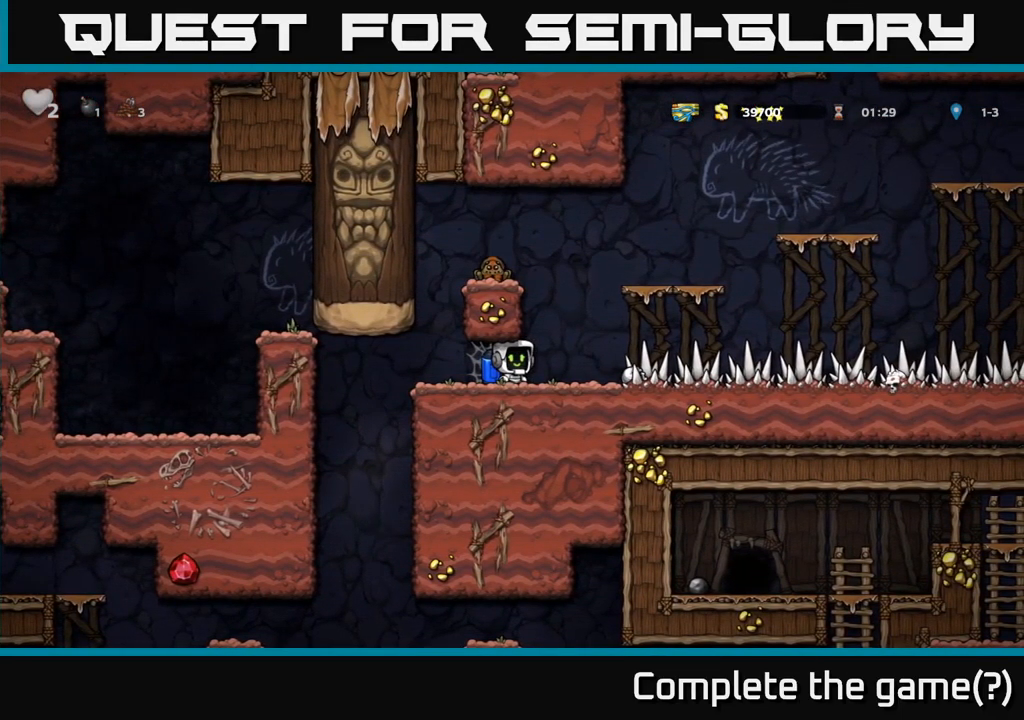
{"buttons": [], "left_stick": "right", "events": [[217, "left_stick", "center"], [417, "left_stick", "right"]]}
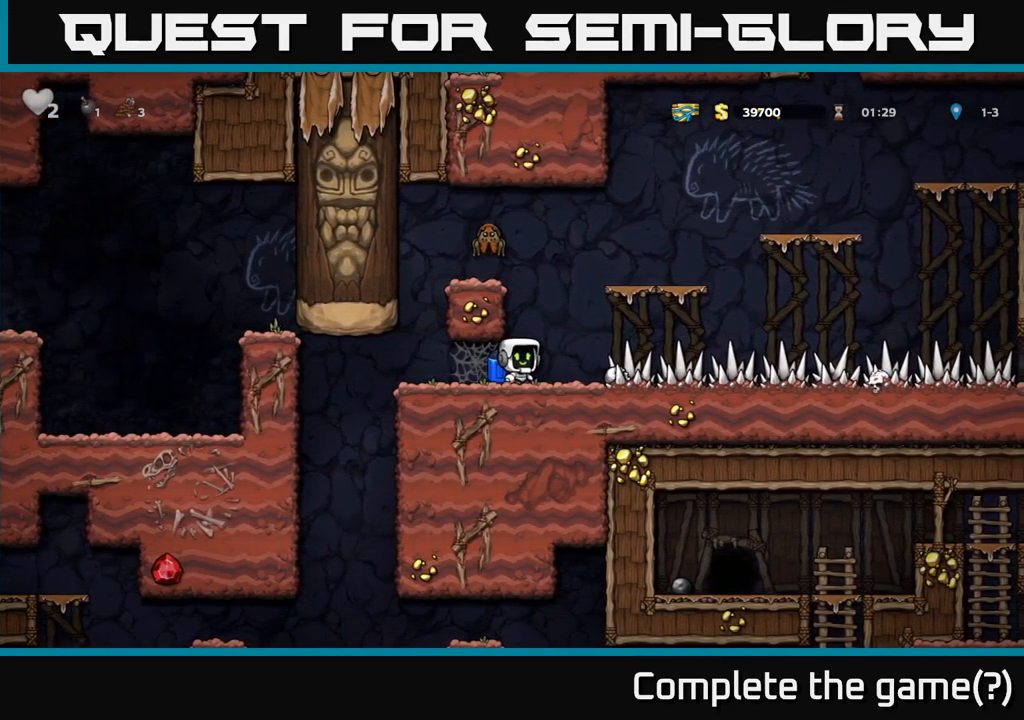
{"buttons": [], "left_stick": "center", "events": [[67, "left_stick", "center"], [167, "left_stick", "left"], [417, "left_stick", "center"]]}
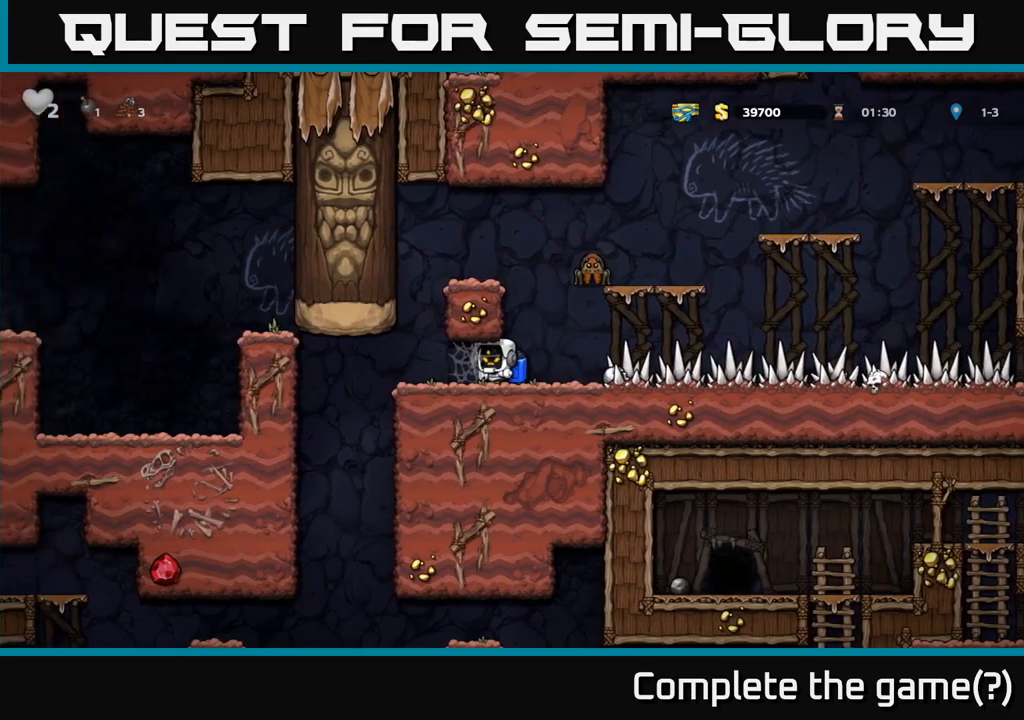
{"buttons": [], "left_stick": "center", "events": [[117, "left_stick", "right"], [417, "left_stick", "center"]]}
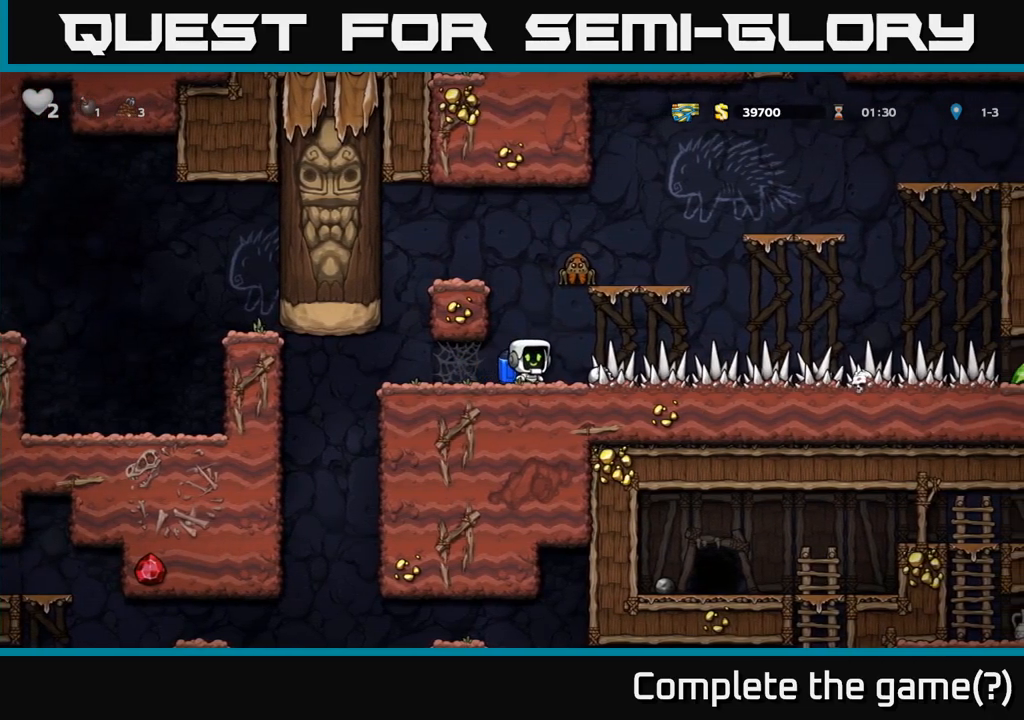
{"buttons": [], "left_stick": "right", "events": [[67, "left_stick", "right"]]}
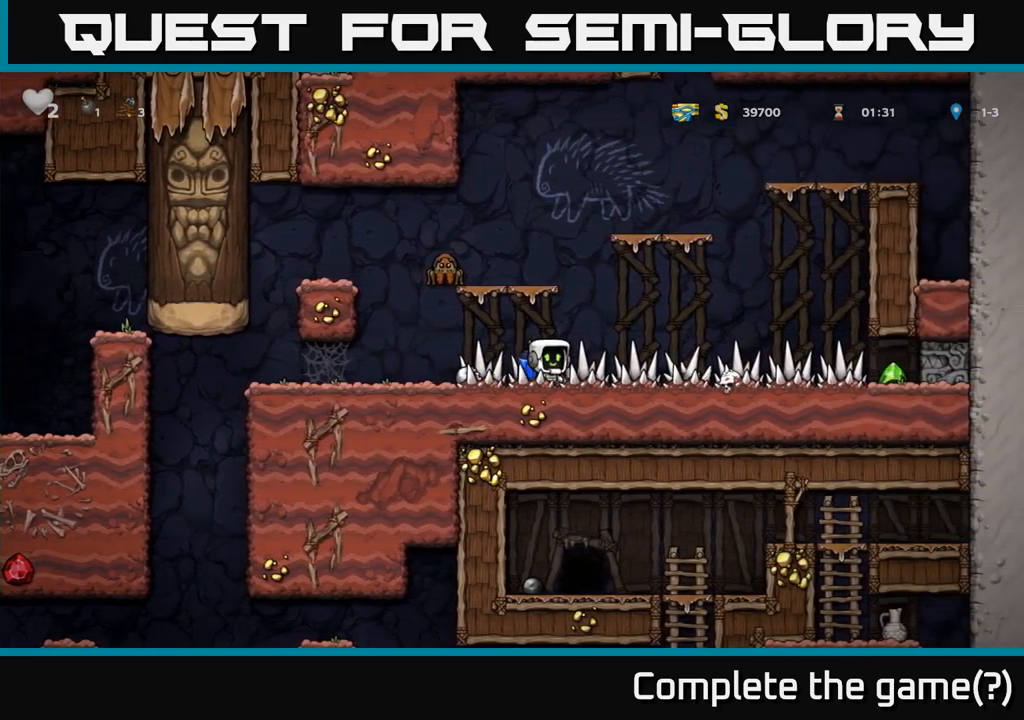
{"buttons": ["A"], "left_stick": "left", "events": [[367, "left_stick", "left"], [417, "A", "down"]]}
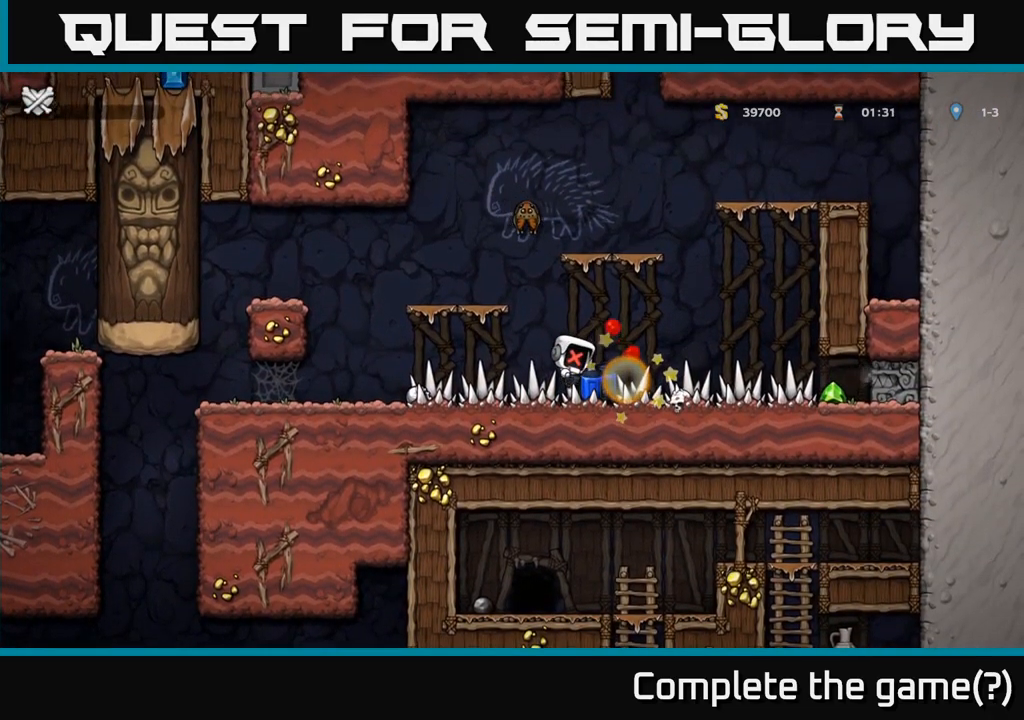
{"buttons": [], "left_stick": "center", "events": [[17, "left_stick", "center"], [33, "A", "up"], [100, "left_stick", "left"], [333, "left_stick", "center"]]}